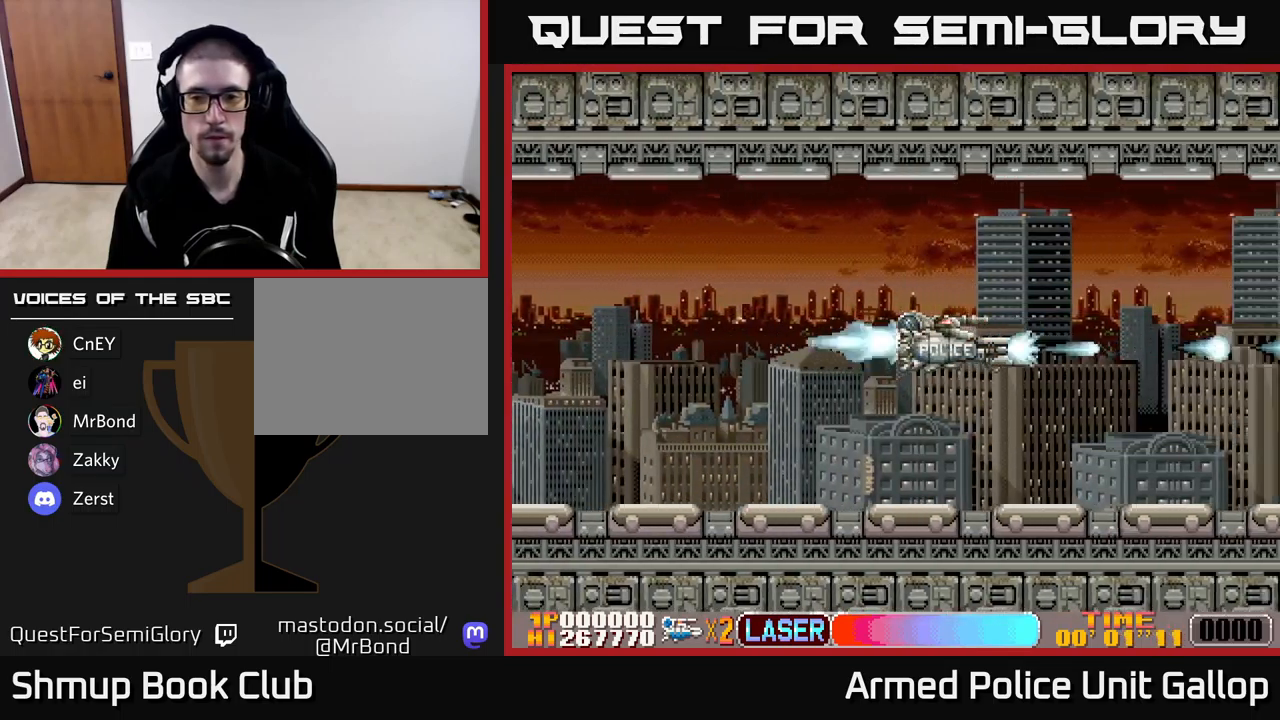
Gameplay with a controller (Xbox layout); each line is a JSON object with the inputs held at the frame after it. "events" lists button and stick changes between this image and that frame as [ms after this image, input, new state], when the widget could be followed in between. Not read: right_stick.
{"buttons": ["A", "DPAD_RIGHT"], "left_stick": "center", "events": []}
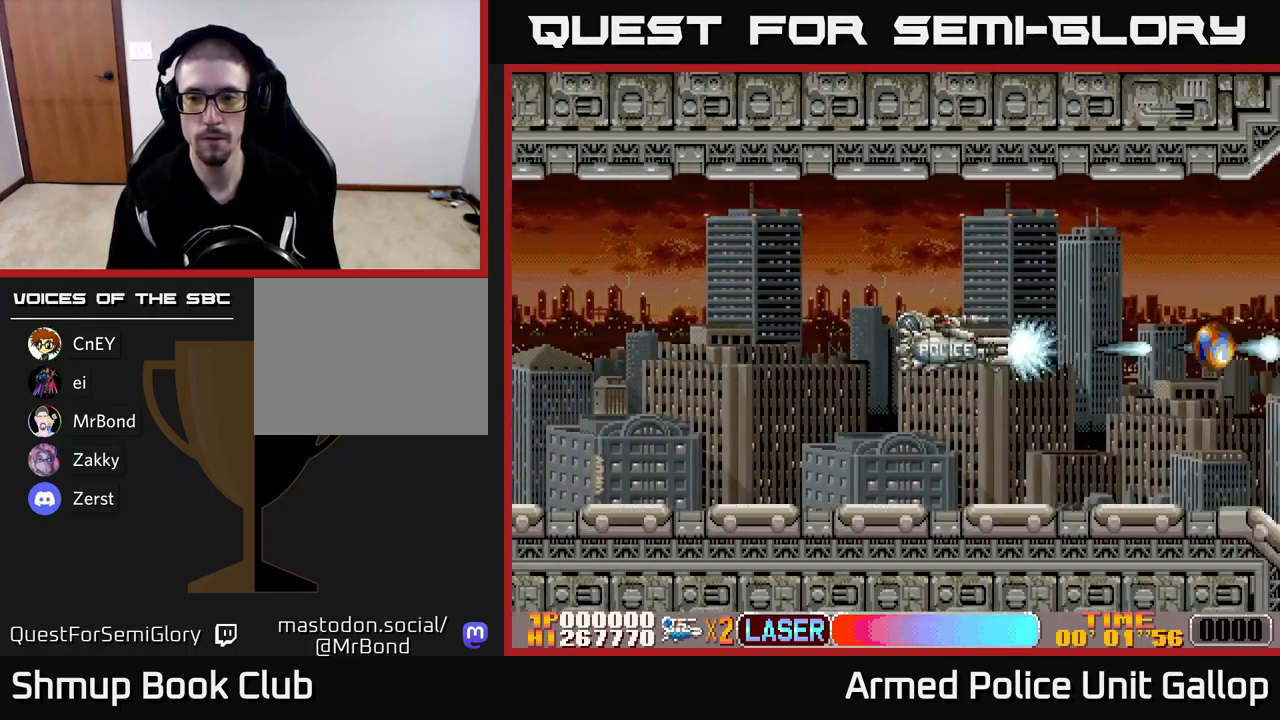
{"buttons": ["A", "DPAD_RIGHT"], "left_stick": "center", "events": []}
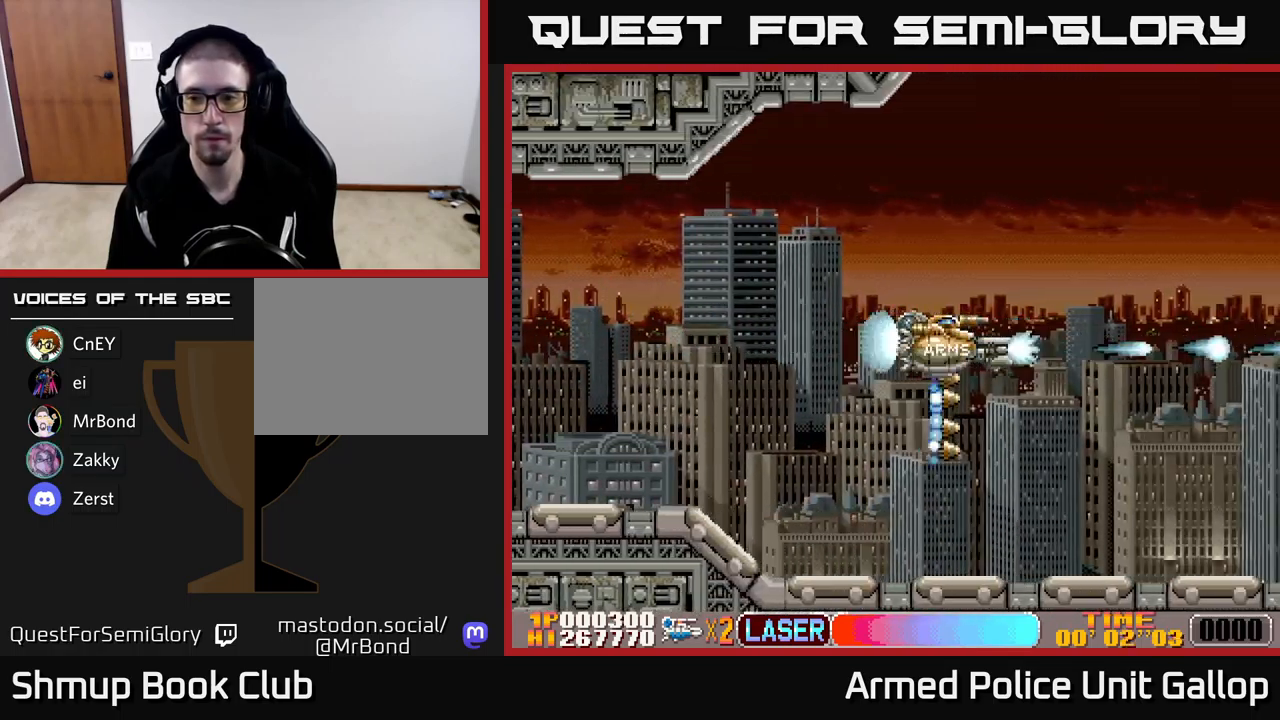
{"buttons": ["A", "DPAD_UP", "DPAD_RIGHT"], "left_stick": "center", "events": [[283, "DPAD_UP", "down"]]}
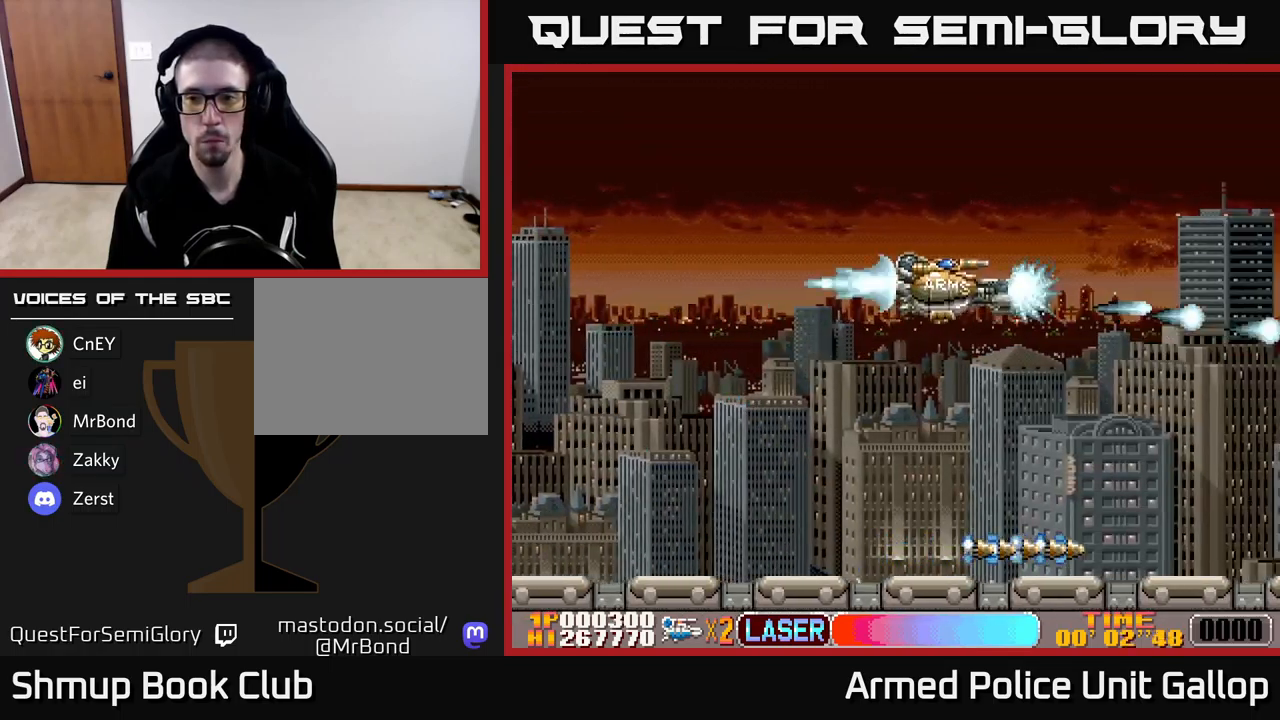
{"buttons": ["A", "DPAD_DOWN", "DPAD_RIGHT"], "left_stick": "center", "events": [[50, "DPAD_UP", "up"], [67, "DPAD_RIGHT", "up"], [67, "DPAD_UP", "down"], [317, "DPAD_RIGHT", "down"], [317, "DPAD_UP", "up"], [400, "DPAD_DOWN", "down"], [400, "DPAD_RIGHT", "up"], [500, "DPAD_RIGHT", "down"]]}
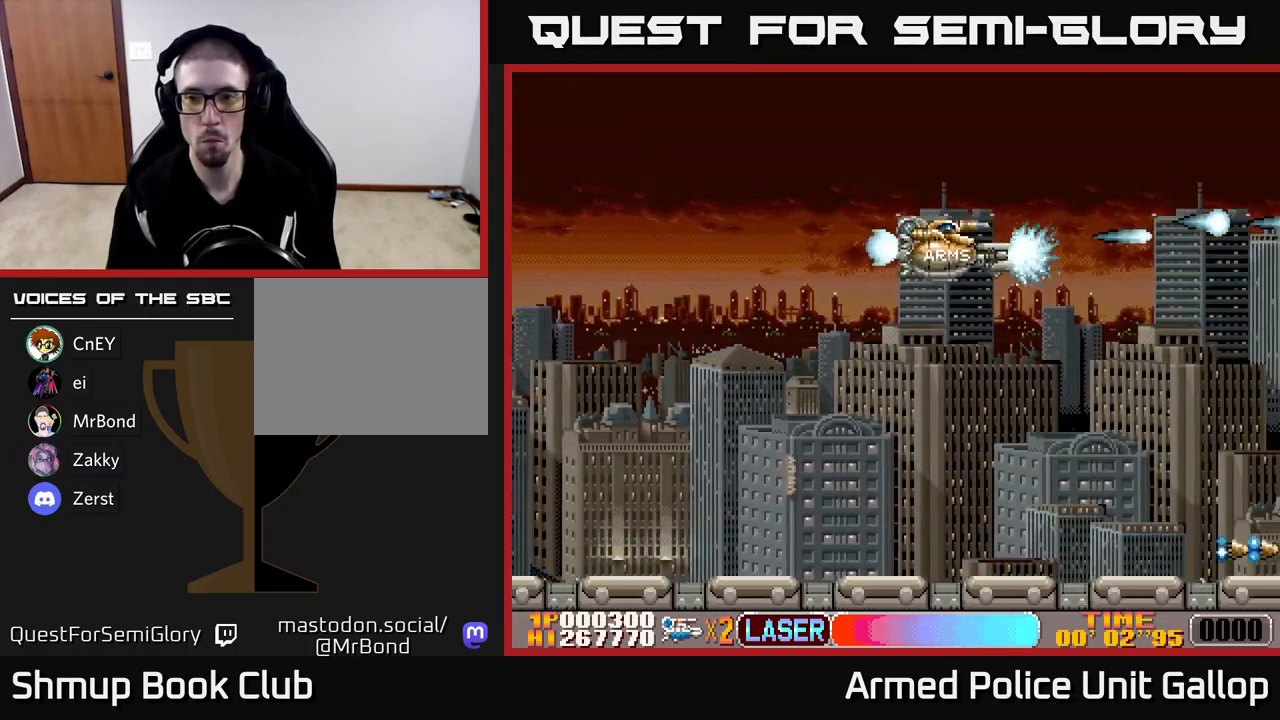
{"buttons": ["A", "DPAD_DOWN"], "left_stick": "center", "events": [[33, "DPAD_DOWN", "up"], [450, "DPAD_DOWN", "down"], [467, "DPAD_RIGHT", "up"]]}
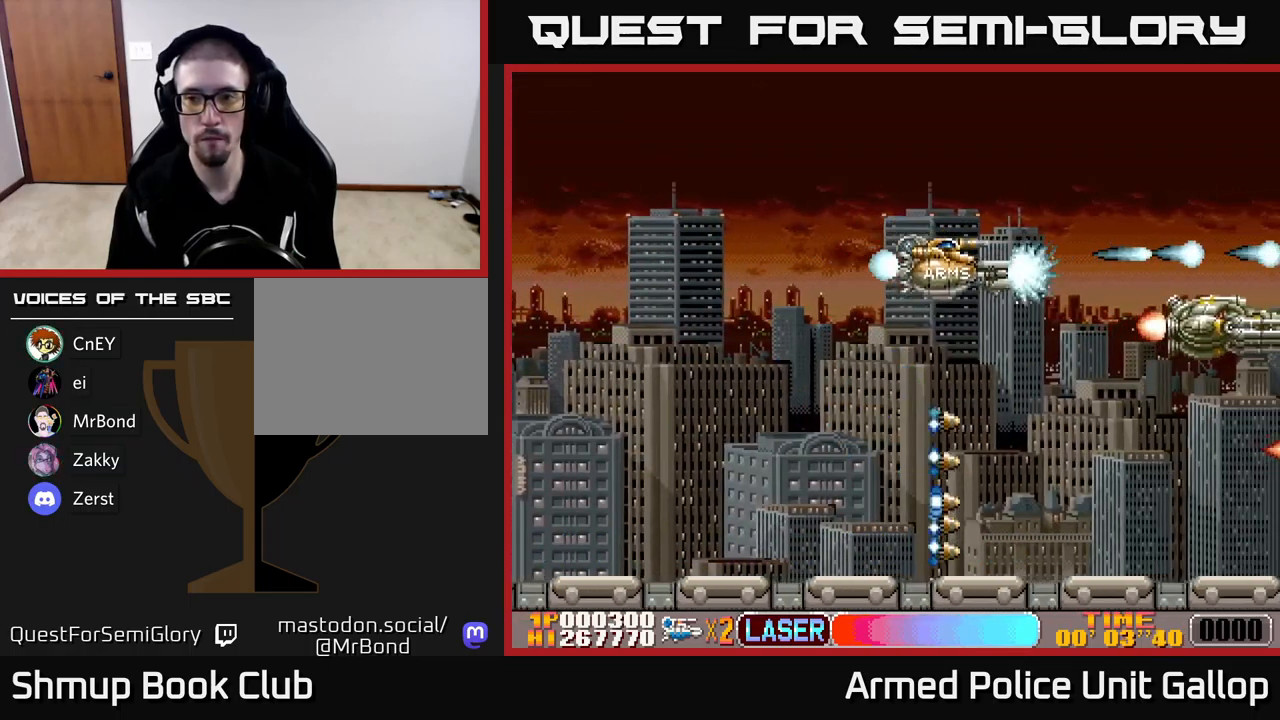
{"buttons": ["A", "DPAD_DOWN"], "left_stick": "center", "events": []}
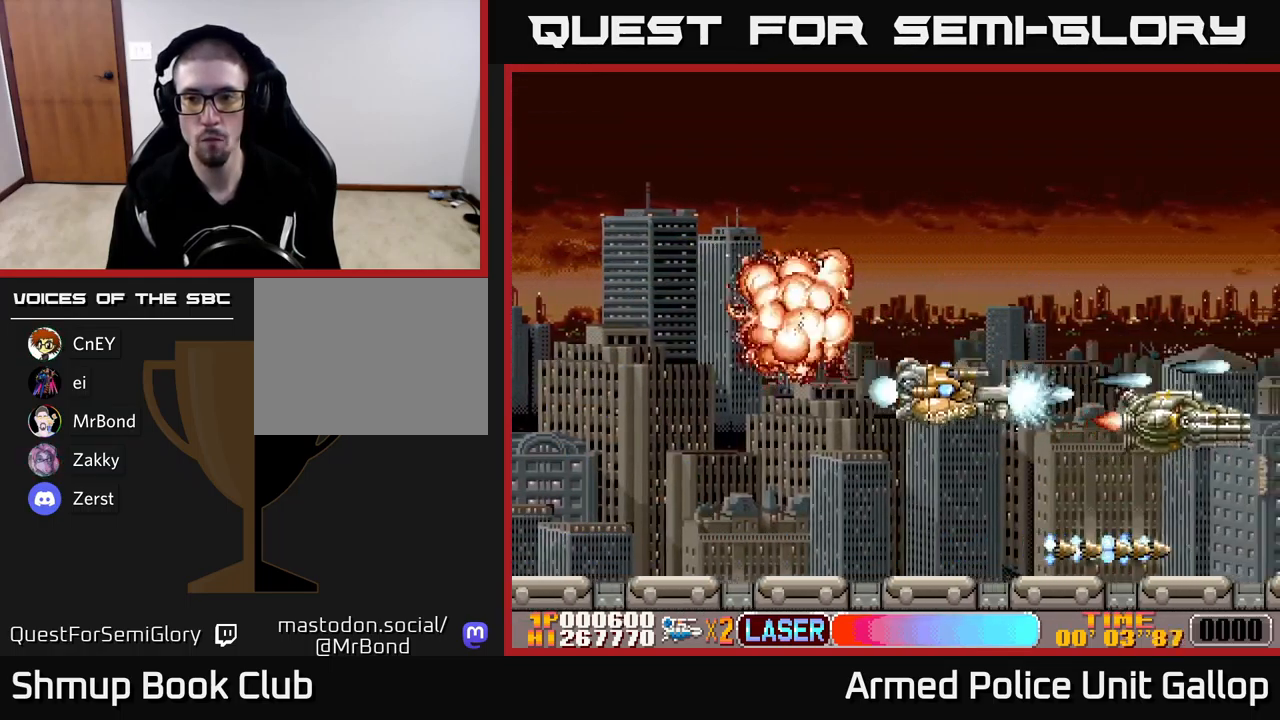
{"buttons": ["A", "DPAD_UP"], "left_stick": "center", "events": [[100, "DPAD_DOWN", "up"], [150, "DPAD_UP", "down"]]}
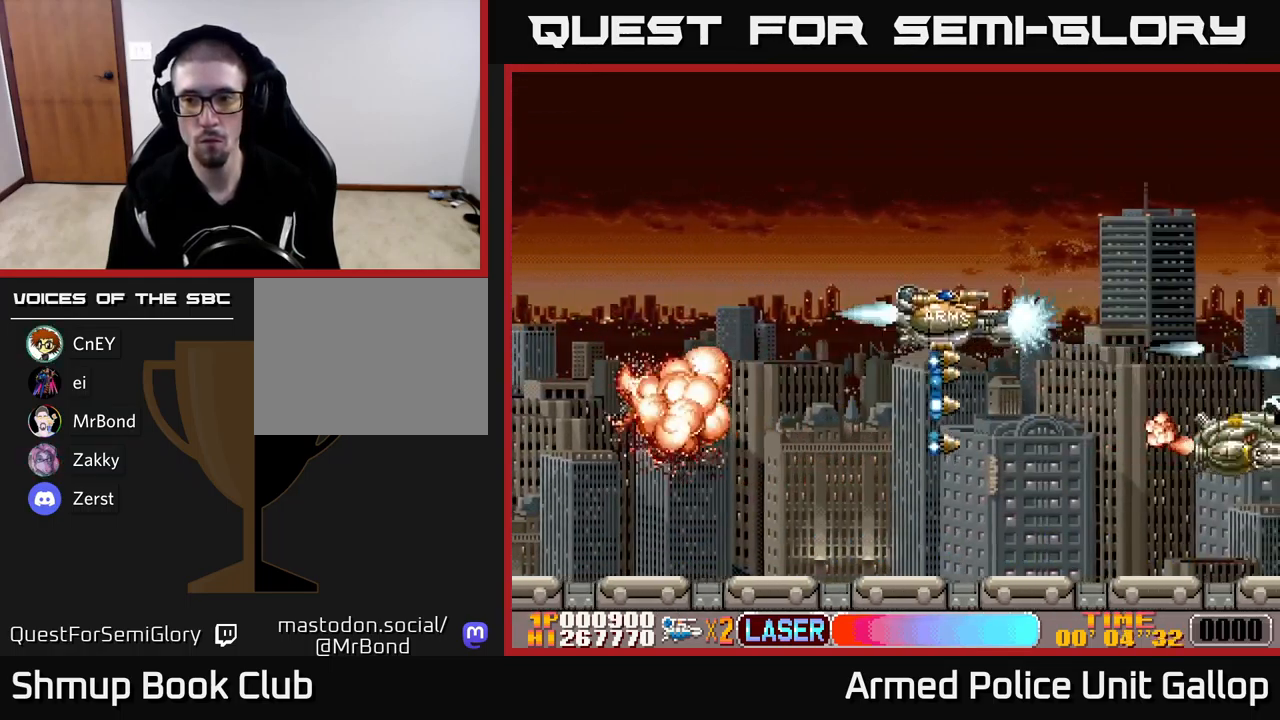
{"buttons": ["A", "DPAD_DOWN"], "left_stick": "center", "events": [[233, "DPAD_UP", "up"], [267, "DPAD_DOWN", "down"]]}
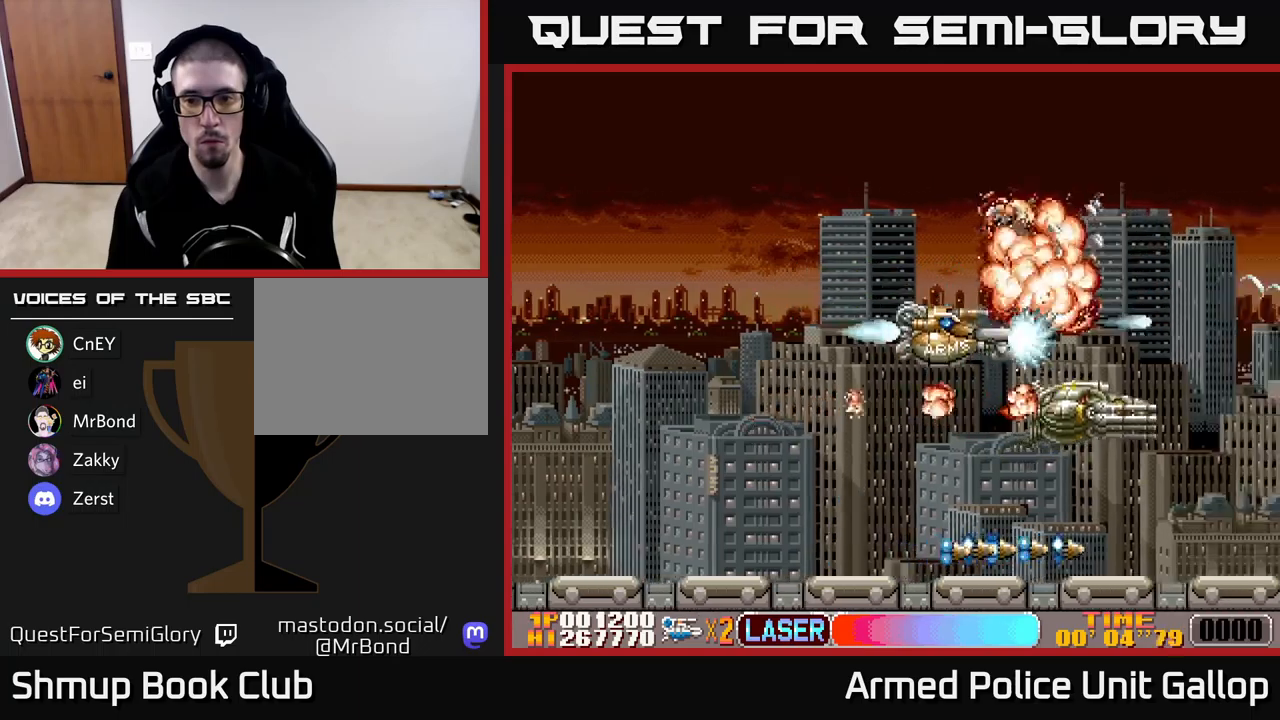
{"buttons": ["A", "DPAD_UP", "DPAD_RIGHT"], "left_stick": "center", "events": [[117, "DPAD_LEFT", "down"], [150, "DPAD_DOWN", "up"], [434, "DPAD_LEFT", "up"], [434, "DPAD_UP", "down"], [467, "DPAD_RIGHT", "down"]]}
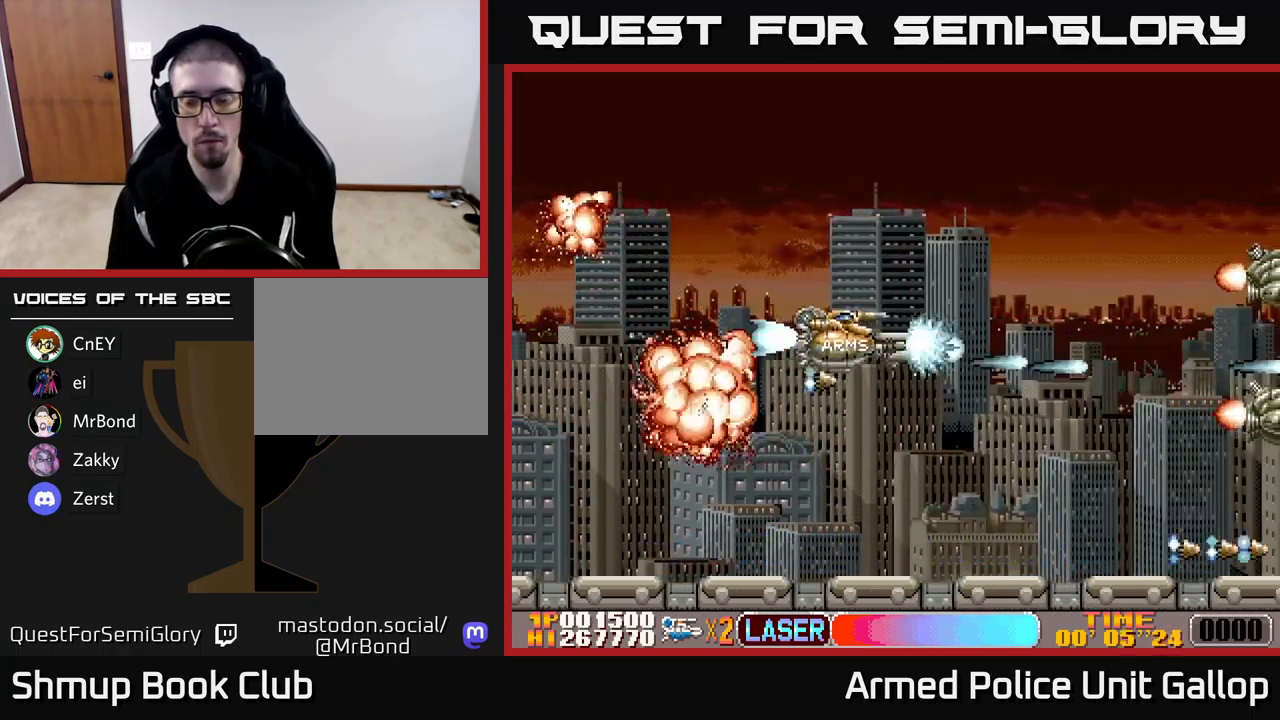
{"buttons": ["A", "DPAD_DOWN"], "left_stick": "center", "events": [[367, "DPAD_RIGHT", "up"], [367, "DPAD_UP", "up"], [400, "DPAD_DOWN", "down"]]}
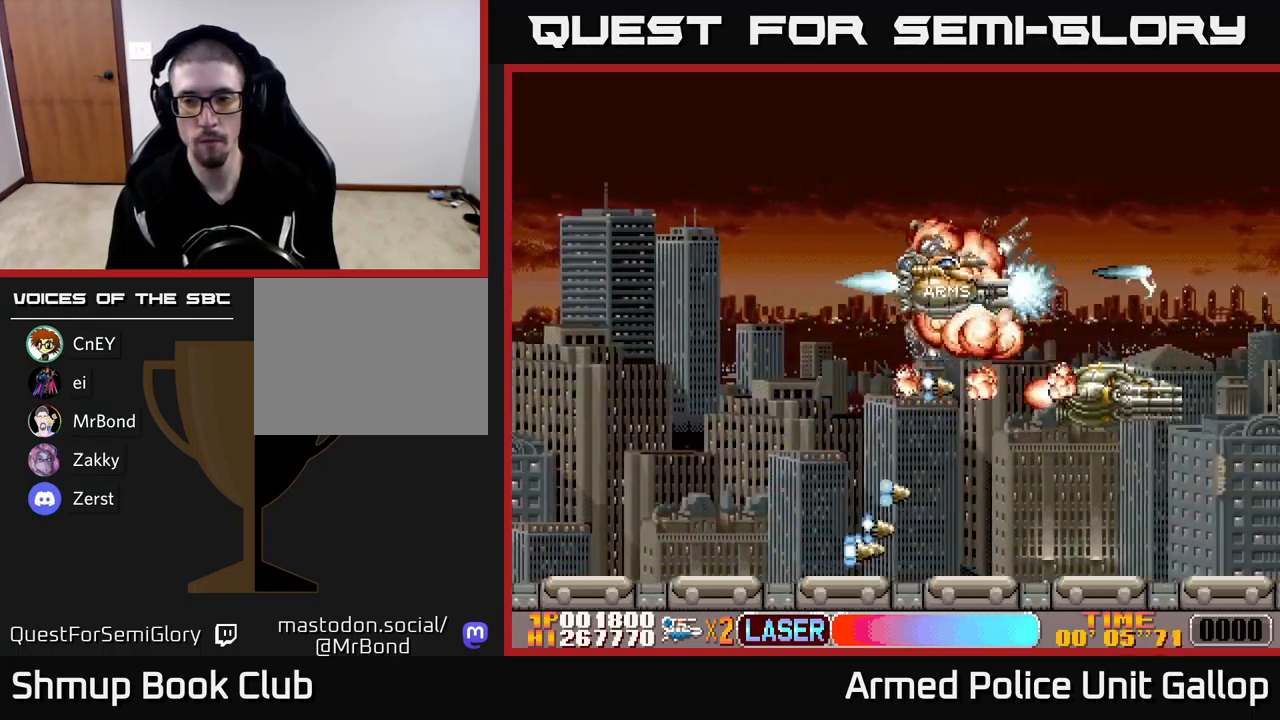
{"buttons": ["A", "DPAD_UP", "DPAD_RIGHT"], "left_stick": "center", "events": [[17, "DPAD_LEFT", "down"], [367, "DPAD_LEFT", "up"], [417, "DPAD_DOWN", "up"], [450, "DPAD_RIGHT", "down"], [450, "DPAD_UP", "down"]]}
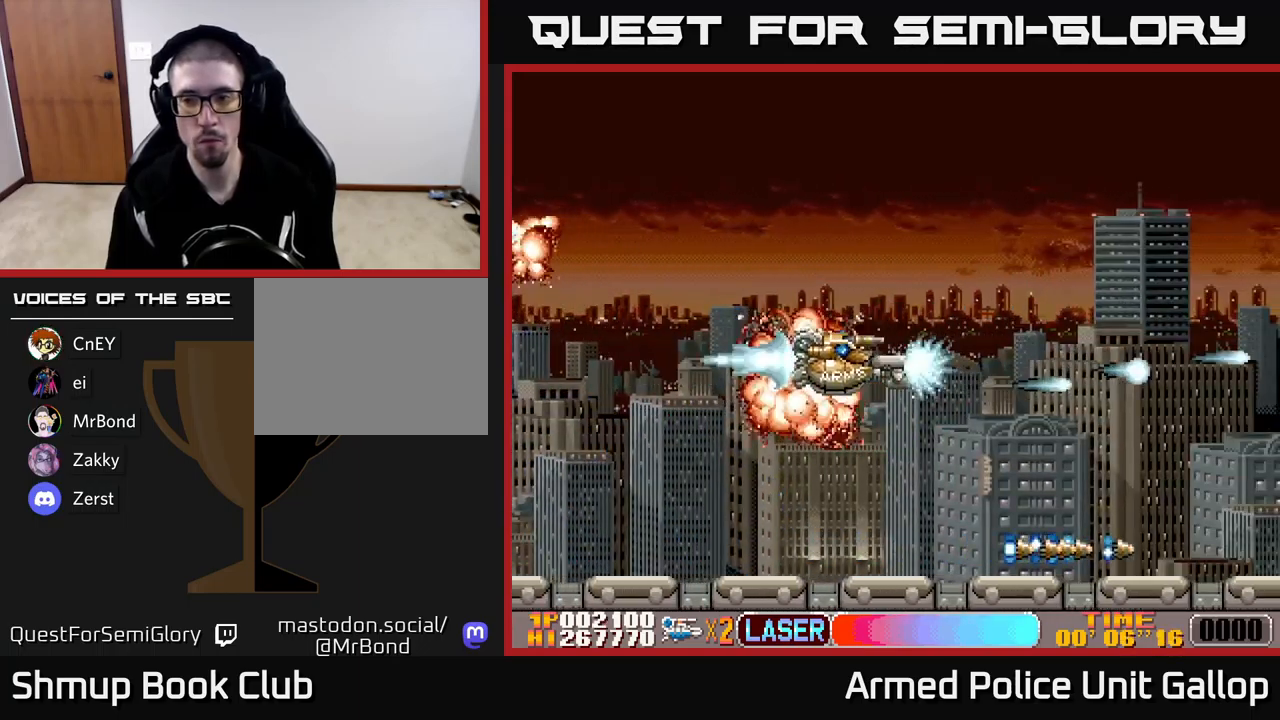
{"buttons": ["A", "DPAD_UP"], "left_stick": "center", "events": [[484, "DPAD_RIGHT", "up"]]}
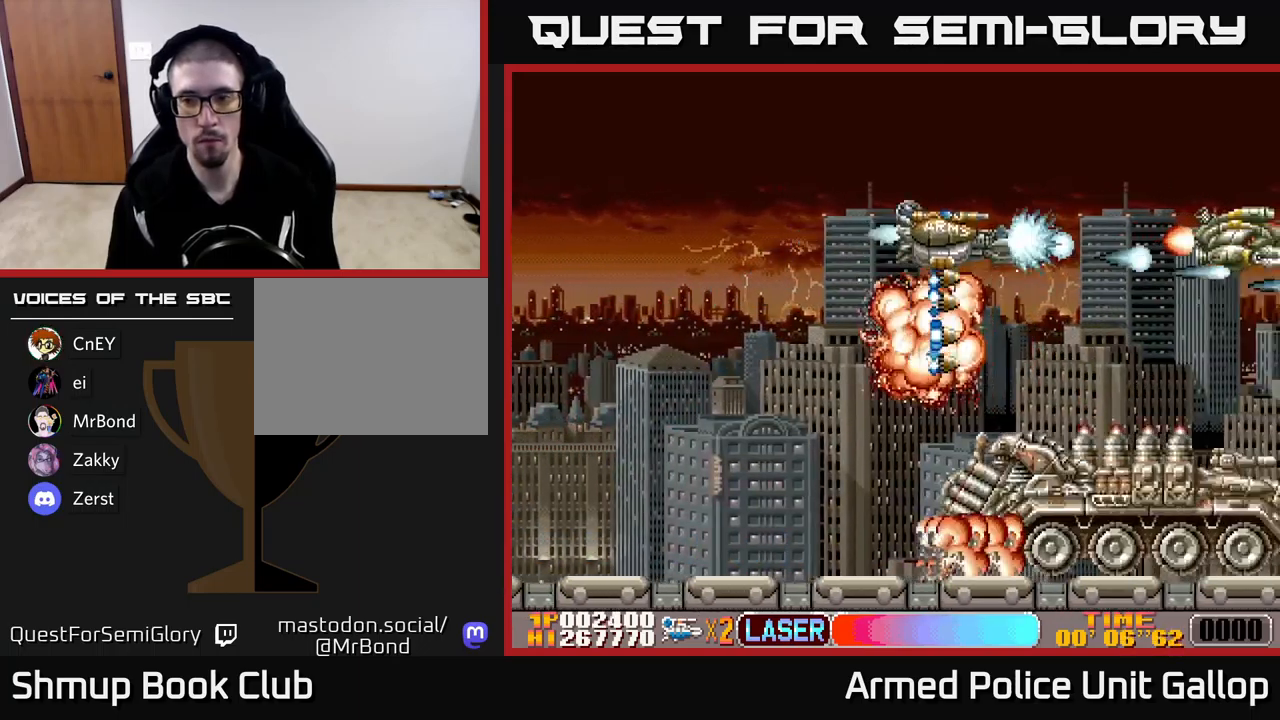
{"buttons": ["A", "DPAD_LEFT"], "left_stick": "center", "events": [[84, "DPAD_UP", "up"], [134, "DPAD_DOWN", "down"], [284, "DPAD_LEFT", "down"], [450, "DPAD_DOWN", "up"]]}
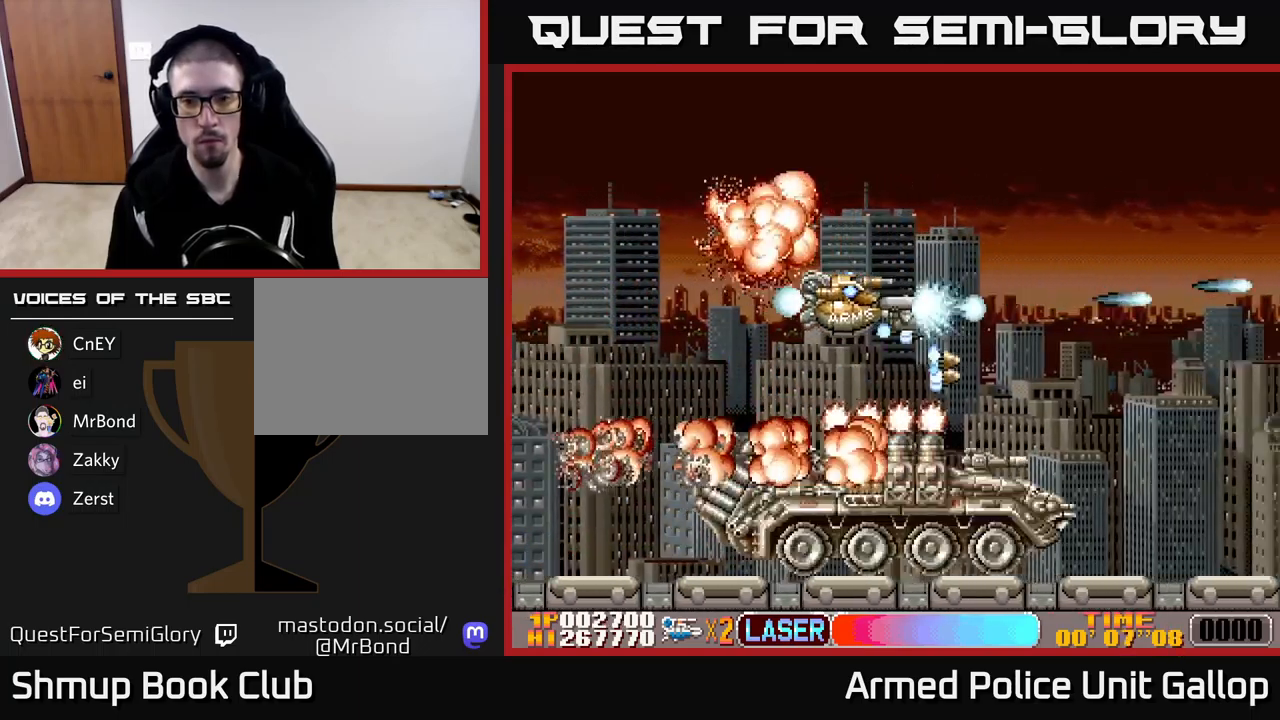
{"buttons": ["A", "DPAD_DOWN"], "left_stick": "center", "events": [[134, "DPAD_DOWN", "down"], [300, "DPAD_LEFT", "up"]]}
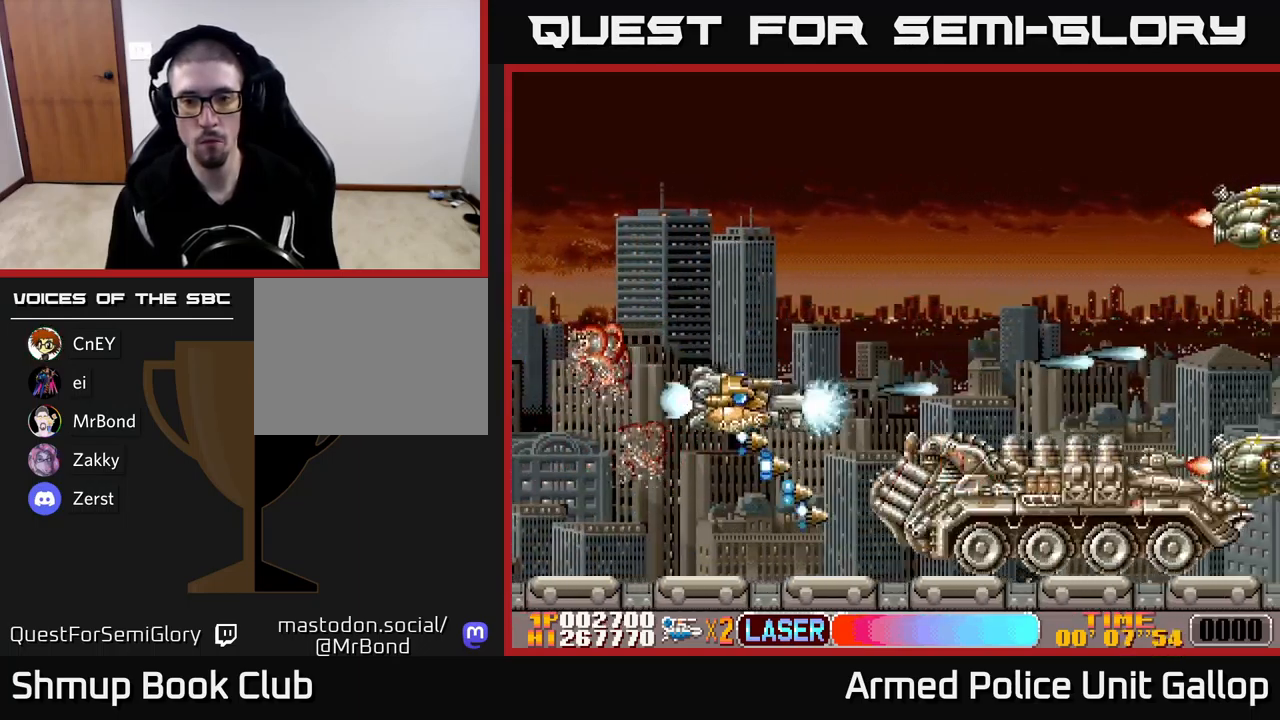
{"buttons": ["A", "DPAD_RIGHT"], "left_stick": "center"}
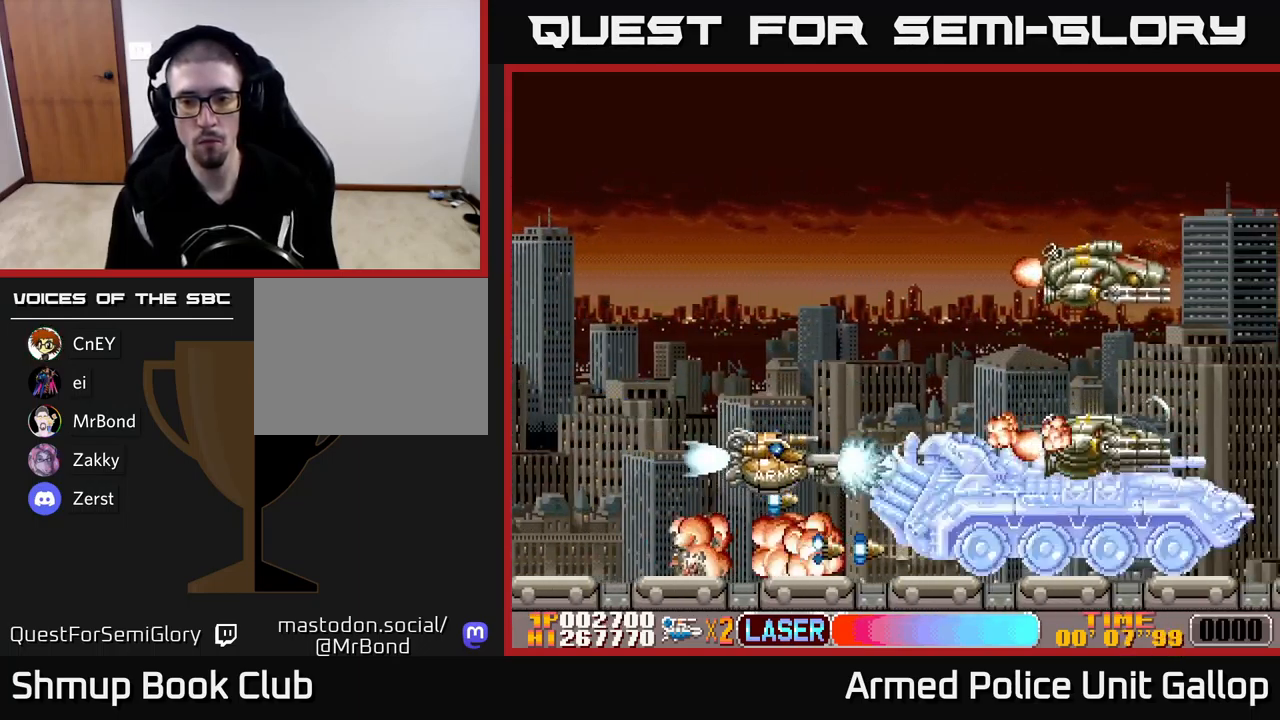
{"buttons": ["A", "DPAD_UP", "DPAD_LEFT"], "left_stick": "center", "events": [[34, "DPAD_UP", "down"], [50, "DPAD_RIGHT", "up"], [134, "DPAD_UP", "up"], [217, "DPAD_DOWN", "down"], [317, "DPAD_DOWN", "up"], [350, "DPAD_UP", "down"], [367, "DPAD_LEFT", "down"]]}
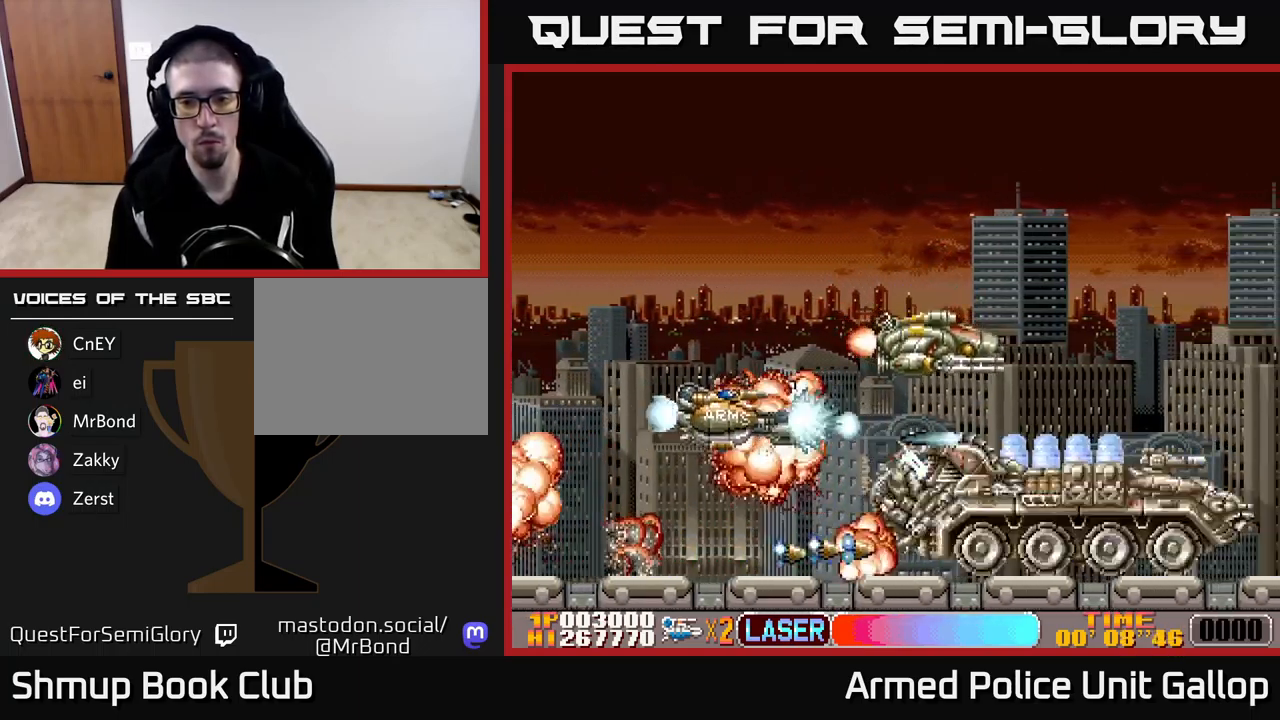
{"buttons": ["A", "DPAD_UP"], "left_stick": "center", "events": [[67, "DPAD_LEFT", "up"], [100, "B", "down"], [134, "A", "up"], [384, "DPAD_RIGHT", "down"], [417, "DPAD_RIGHT", "up"], [434, "A", "down"], [484, "B", "up"]]}
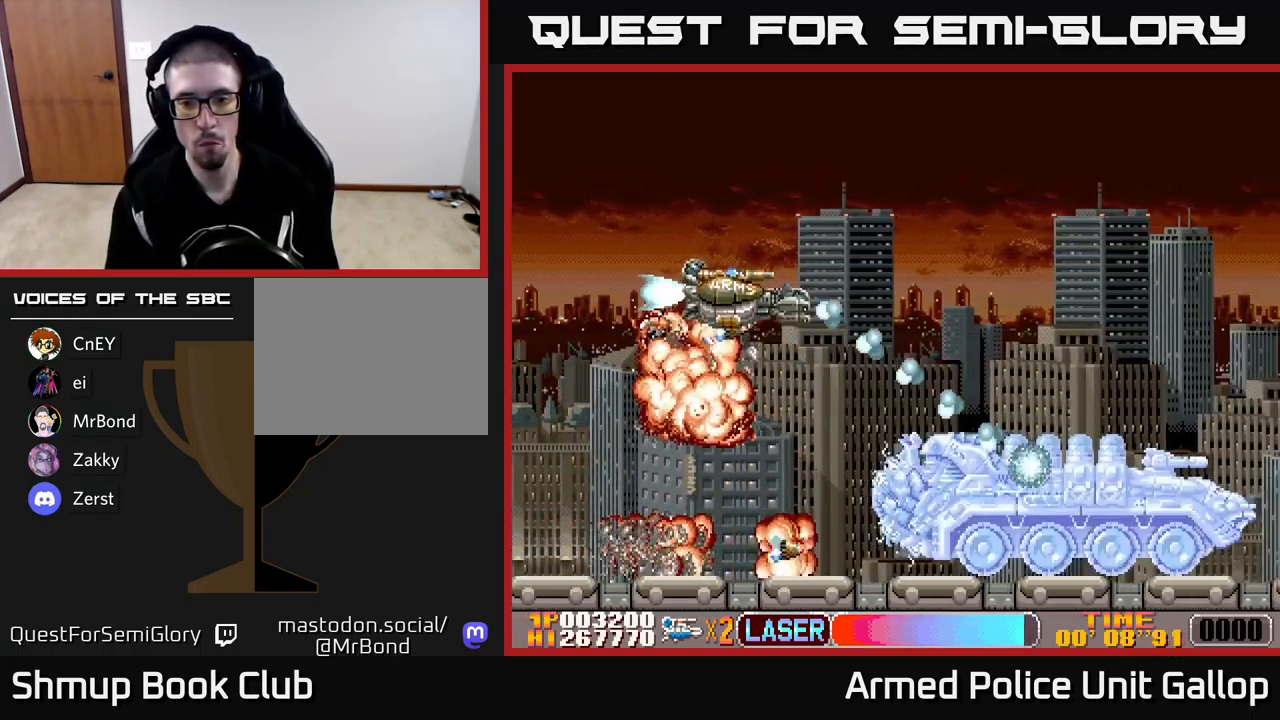
{"buttons": ["B", "DPAD_DOWN"], "left_stick": "center", "events": [[17, "DPAD_UP", "up"], [50, "DPAD_DOWN", "down"], [250, "B", "down"], [300, "A", "up"]]}
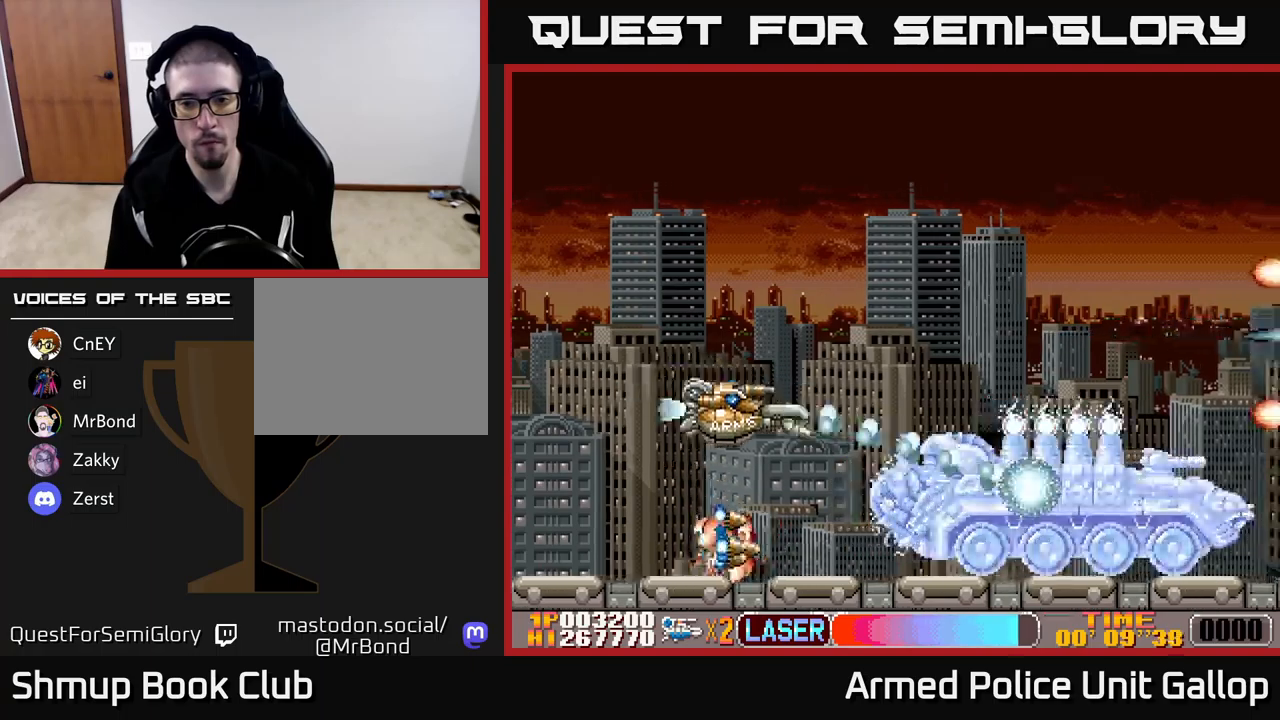
{"buttons": ["A", "DPAD_UP"], "left_stick": "center", "events": [[183, "A", "down"], [183, "DPAD_RIGHT", "down"], [233, "DPAD_DOWN", "up"], [250, "B", "up"], [266, "DPAD_UP", "down"], [333, "DPAD_RIGHT", "up"]]}
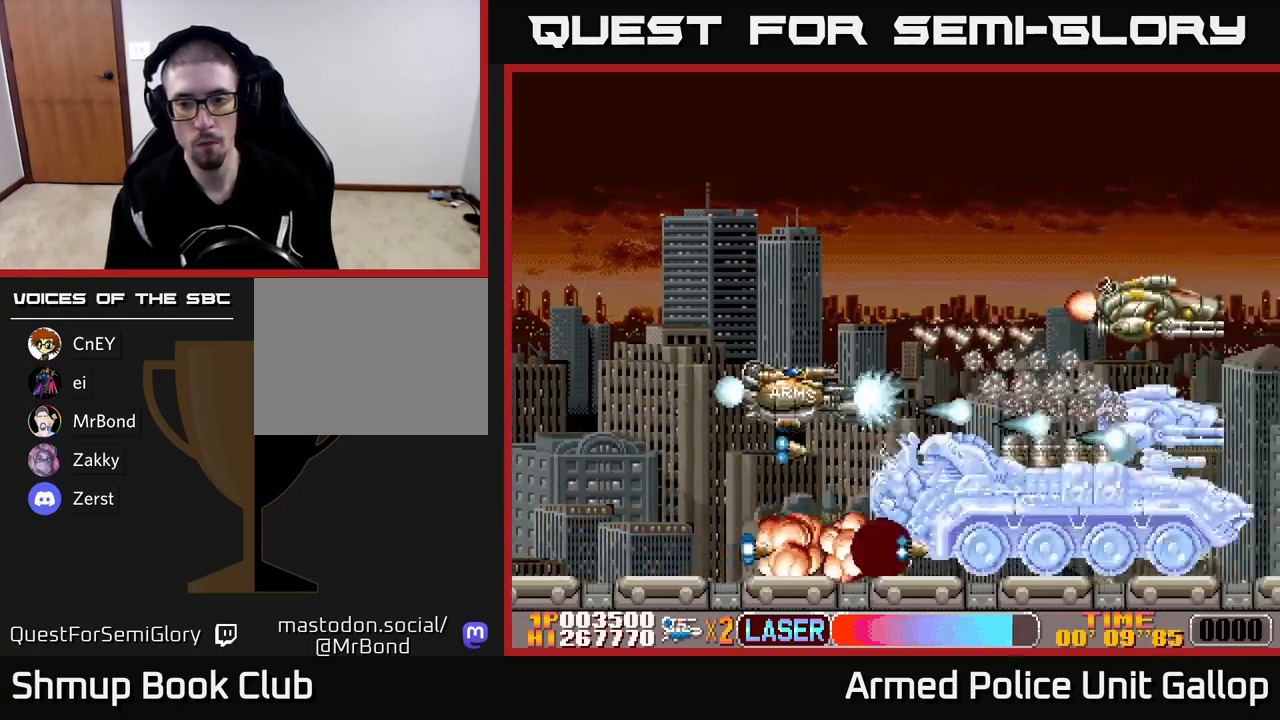
{"buttons": ["A", "DPAD_DOWN"], "left_stick": "center", "events": [[150, "DPAD_LEFT", "down"], [350, "DPAD_LEFT", "up"], [416, "DPAD_RIGHT", "down"], [416, "DPAD_UP", "up"], [466, "DPAD_DOWN", "down"], [500, "DPAD_RIGHT", "up"]]}
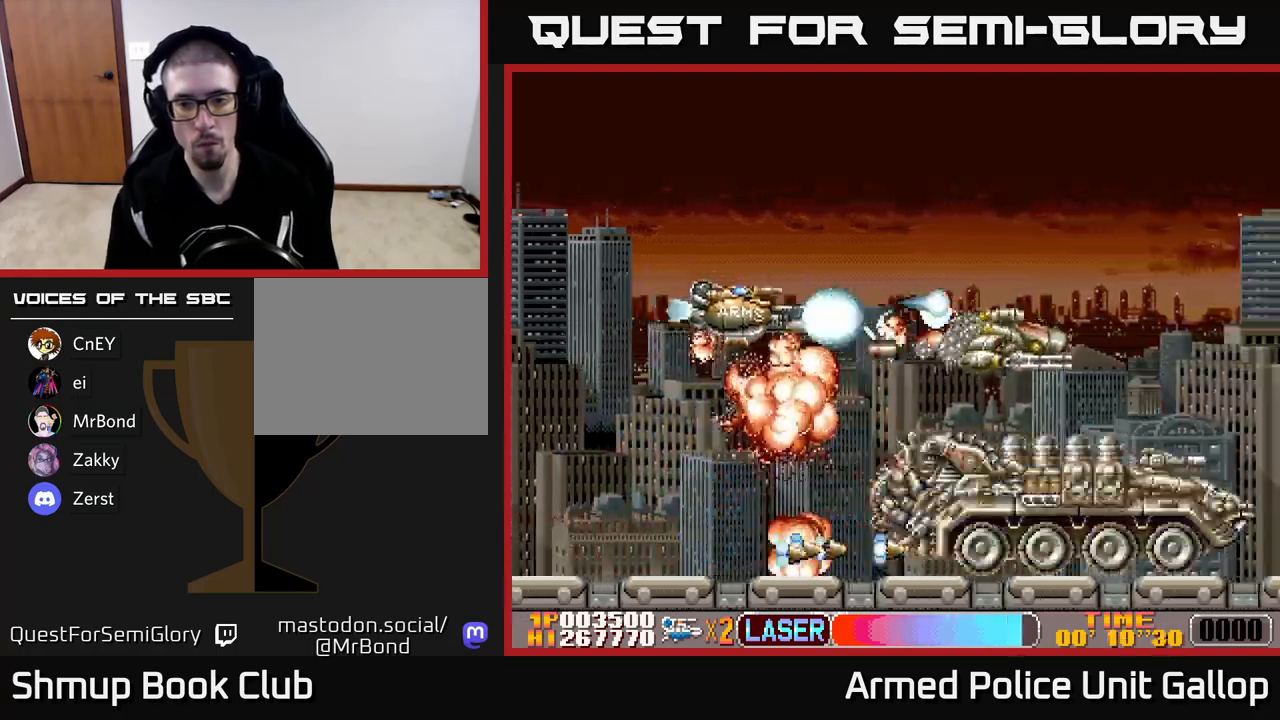
{"buttons": ["A", "DPAD_DOWN", "DPAD_RIGHT"], "left_stick": "center", "events": [[66, "DPAD_LEFT", "down"], [100, "DPAD_DOWN", "up"], [200, "DPAD_DOWN", "down"], [233, "DPAD_LEFT", "up"], [383, "DPAD_RIGHT", "down"]]}
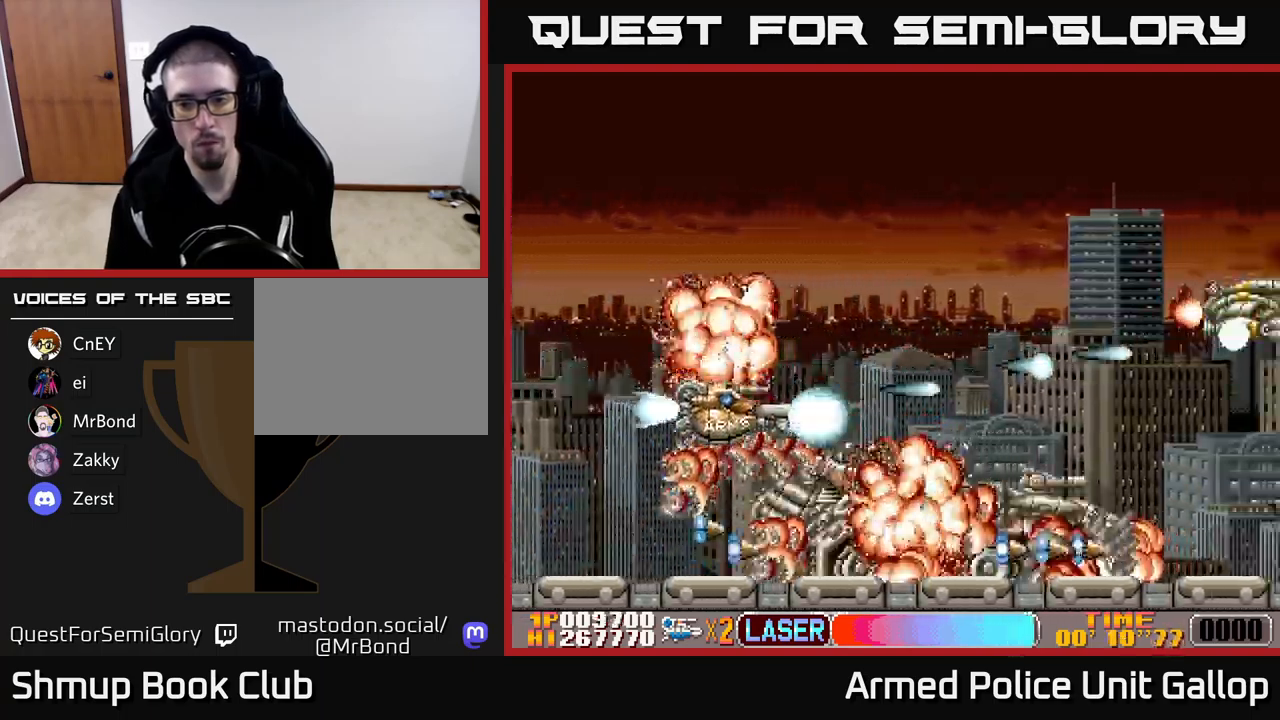
{"buttons": ["A", "DPAD_UP", "DPAD_RIGHT"], "left_stick": "center", "events": [[50, "DPAD_DOWN", "up"], [116, "DPAD_UP", "down"], [166, "DPAD_RIGHT", "up"], [250, "A", "up"], [266, "DPAD_RIGHT", "down"], [366, "A", "down"]]}
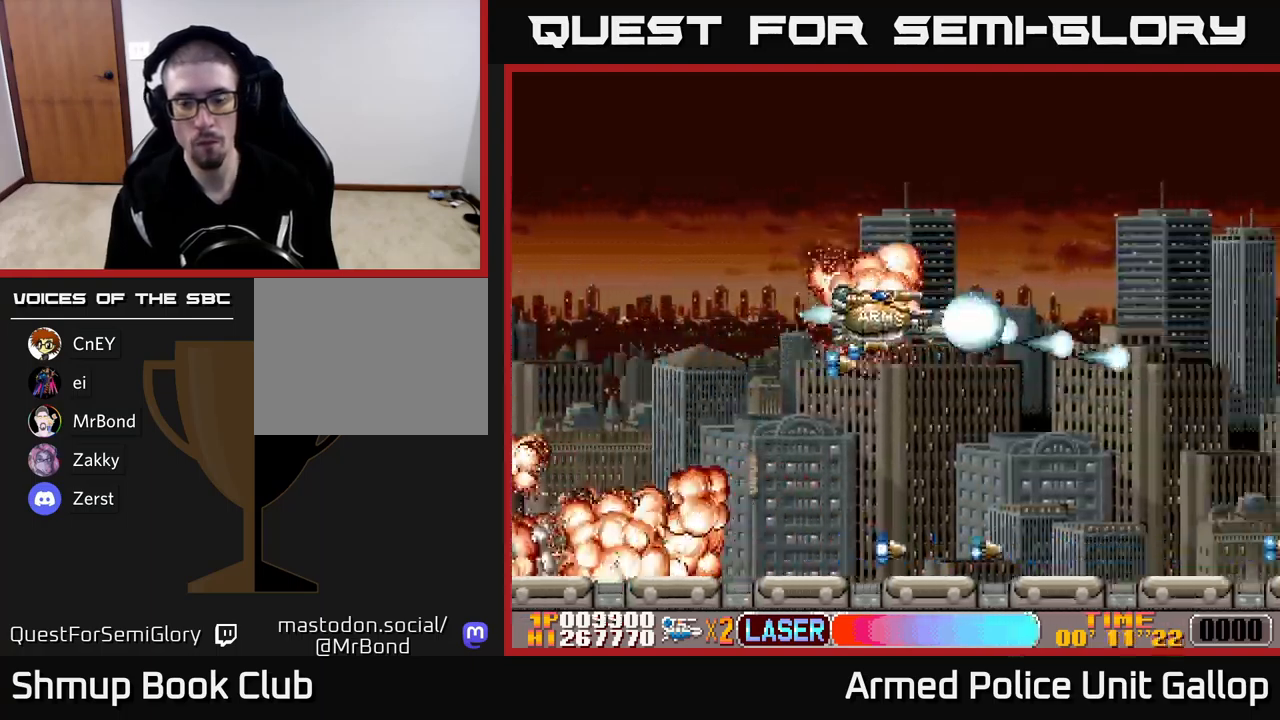
{"buttons": ["A", "DPAD_DOWN"], "left_stick": "center", "events": [[266, "DPAD_UP", "up"], [383, "DPAD_DOWN", "down"], [433, "DPAD_RIGHT", "up"]]}
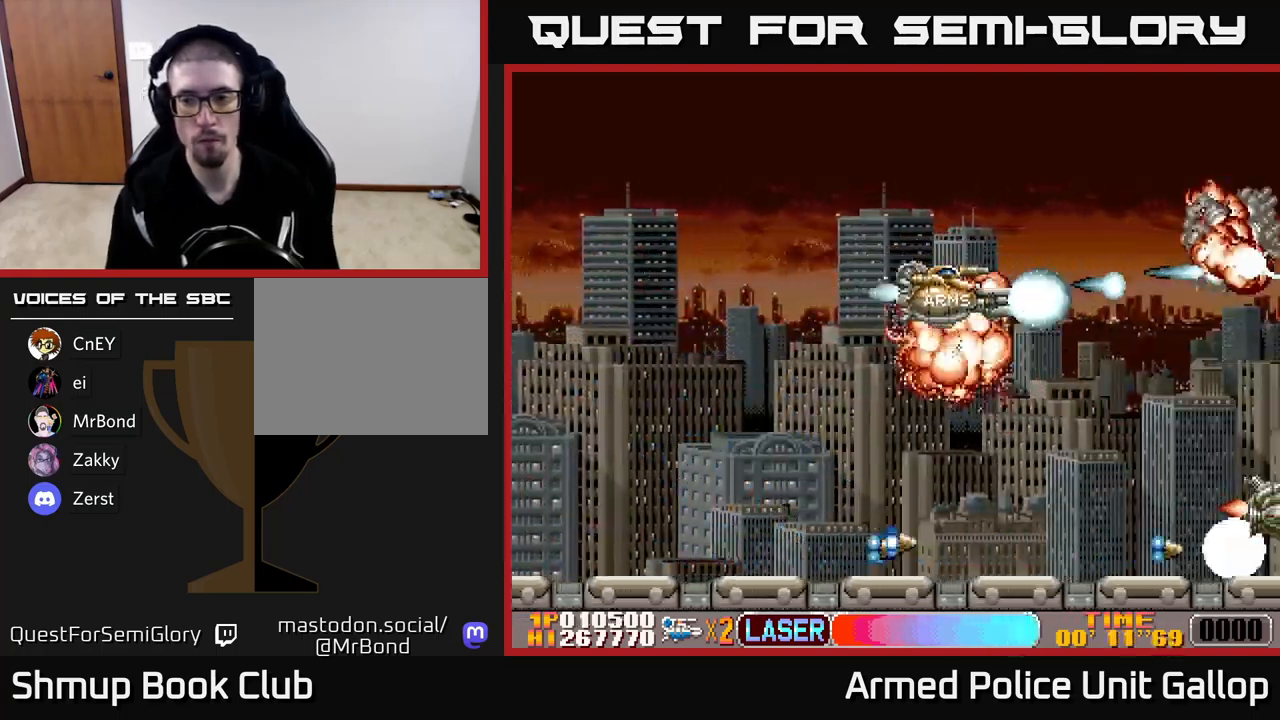
{"buttons": ["A", "DPAD_DOWN"], "left_stick": "center", "events": []}
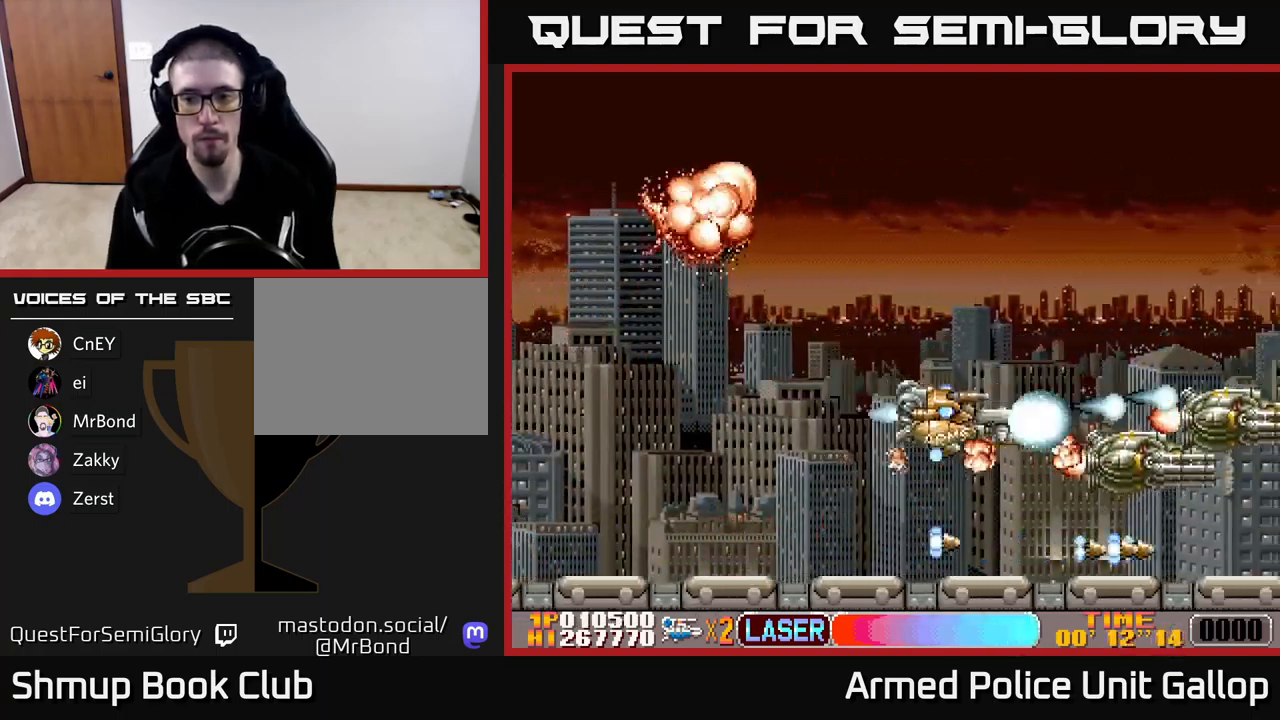
{"buttons": ["A", "DPAD_UP"], "left_stick": "center", "events": [[66, "DPAD_DOWN", "up"], [66, "DPAD_LEFT", "down"], [116, "DPAD_UP", "down"], [150, "DPAD_LEFT", "up"]]}
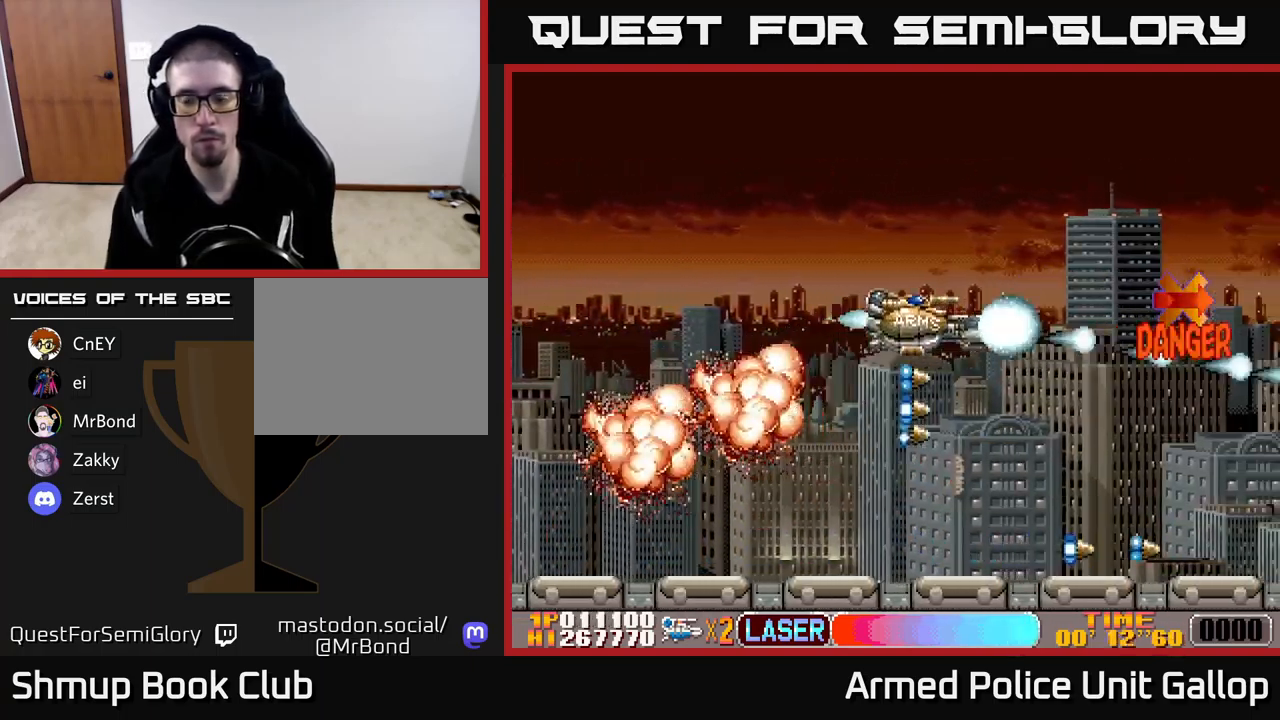
{"buttons": ["A", "DPAD_DOWN"], "left_stick": "center", "events": [[400, "DPAD_UP", "up"], [450, "DPAD_DOWN", "down"]]}
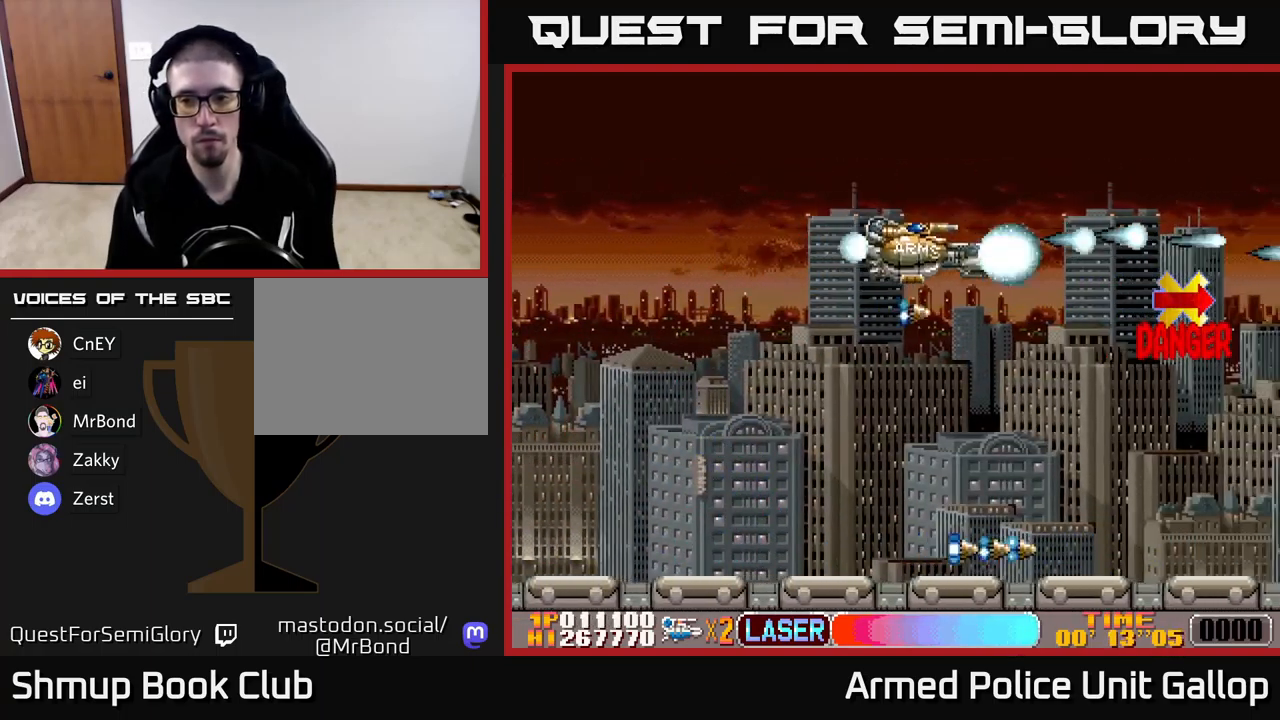
{"buttons": ["A", "DPAD_RIGHT"], "left_stick": "center", "events": [[316, "DPAD_RIGHT", "down"], [350, "DPAD_DOWN", "up"]]}
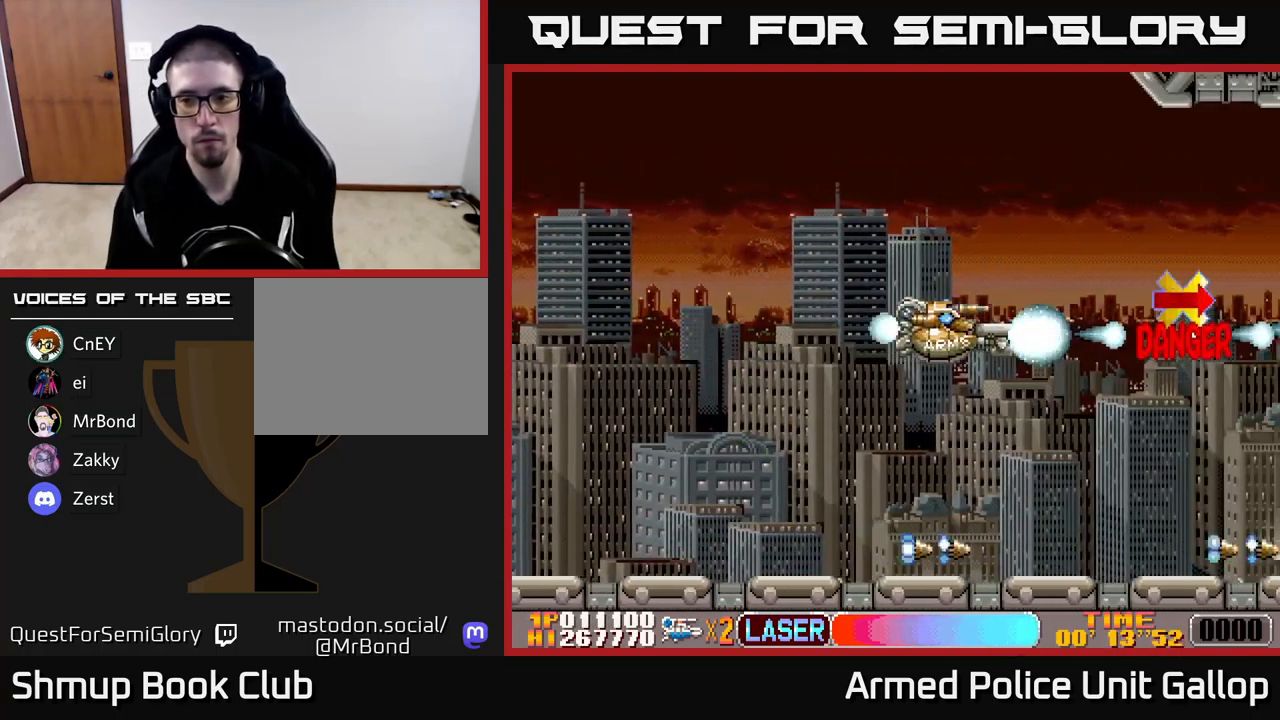
{"buttons": ["B"], "left_stick": "center", "events": [[83, "DPAD_RIGHT", "up"], [166, "B", "down"], [183, "DPAD_LEFT", "down"], [200, "A", "up"], [316, "DPAD_LEFT", "up"], [333, "DPAD_RIGHT", "down"], [433, "DPAD_RIGHT", "up"]]}
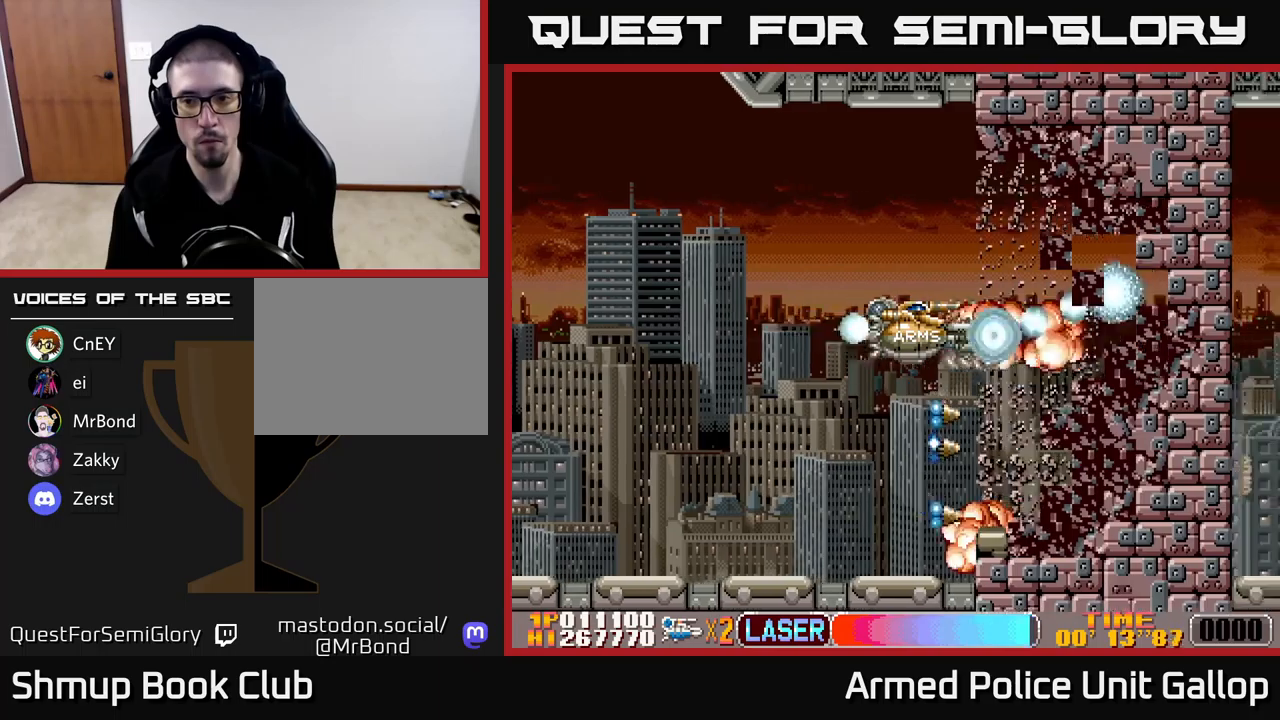
{"buttons": ["B"], "left_stick": "center", "events": [[167, "DPAD_RIGHT", "down"], [450, "DPAD_RIGHT", "up"]]}